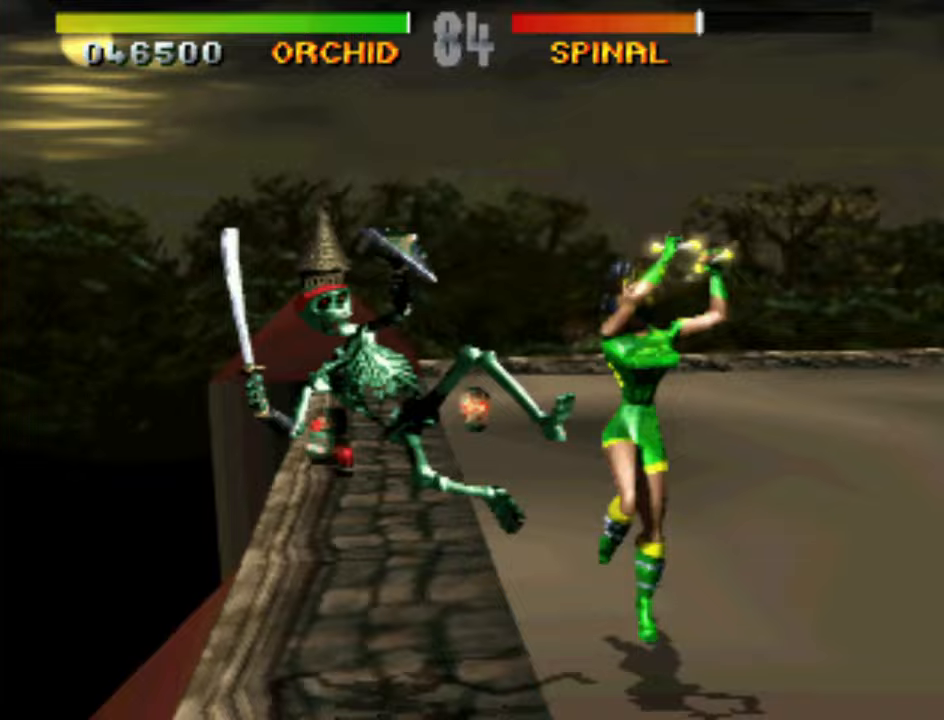
Gameplay with a controller (Nintendo layout); each line is a JSON object with the inputs held at the frame after it. "events" lists button and stick changes between this image and that frame as [ms after this image, input, new state], when the widget could be followed in between. Not read: DPAD_LEFT L3 R3 left_stick other_buttons.
{"buttons": ["DPAD_DOWN"], "events": [[367, "DPAD_RIGHT", "up"]]}
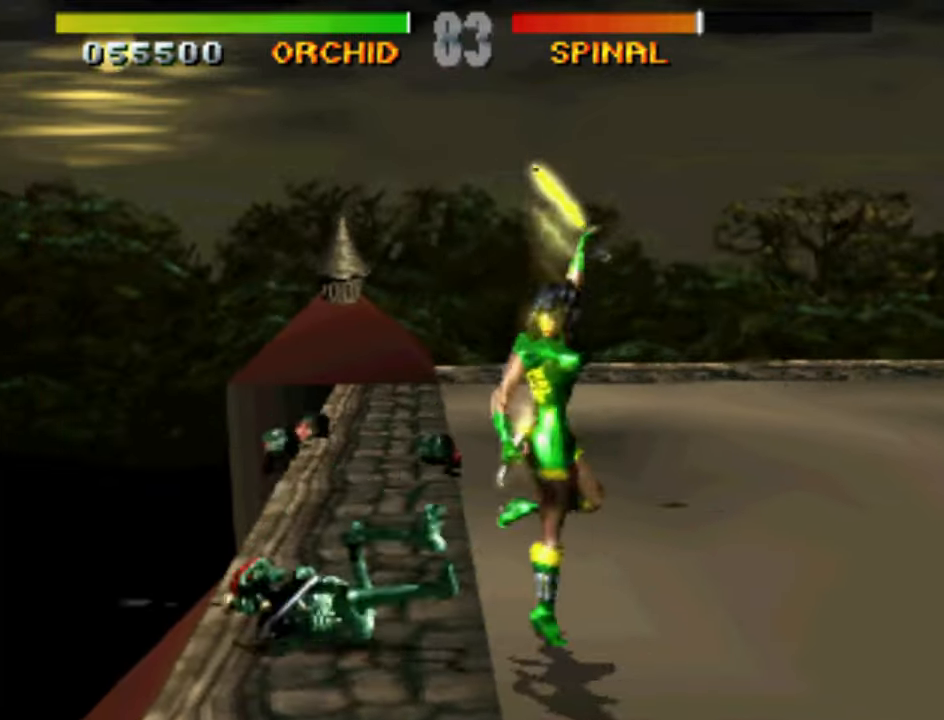
{"buttons": ["DPAD_DOWN"], "events": []}
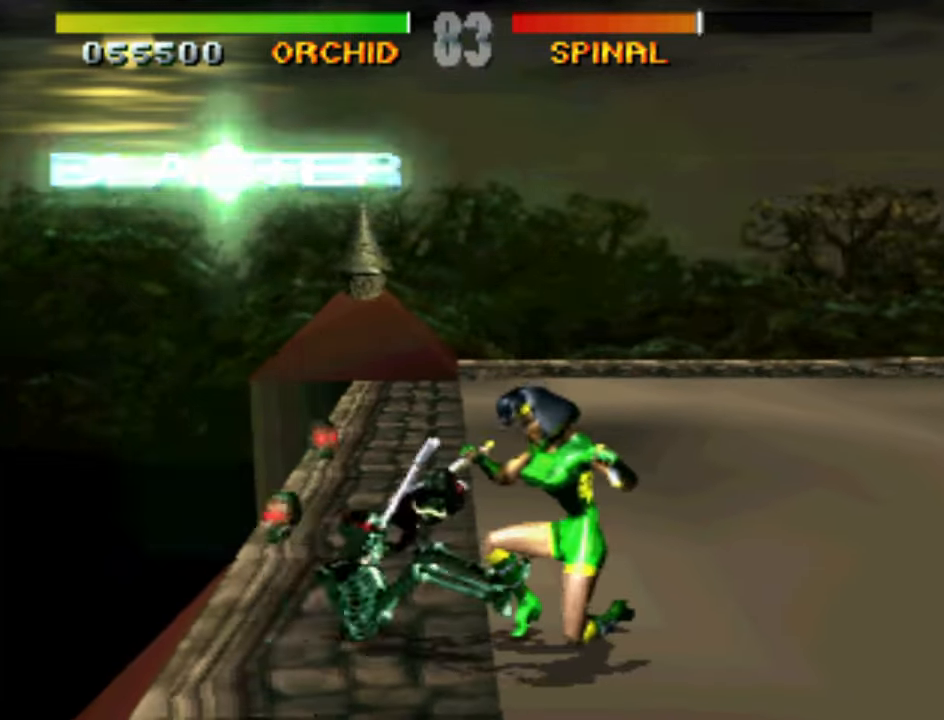
{"buttons": ["DPAD_DOWN", "DPAD_RIGHT"], "events": [[33, "DPAD_DOWN", "up"], [67, "DPAD_UP", "down"], [183, "DPAD_UP", "up"], [250, "DPAD_RIGHT", "down"], [267, "DPAD_DOWN", "down"]]}
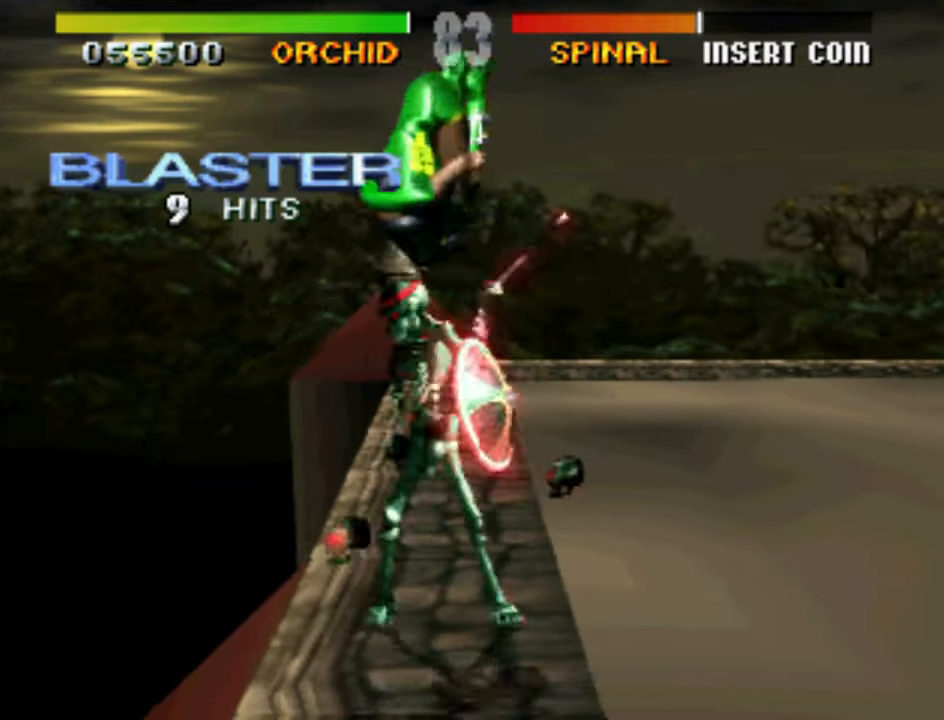
{"buttons": ["DPAD_DOWN", "DPAD_RIGHT"], "events": []}
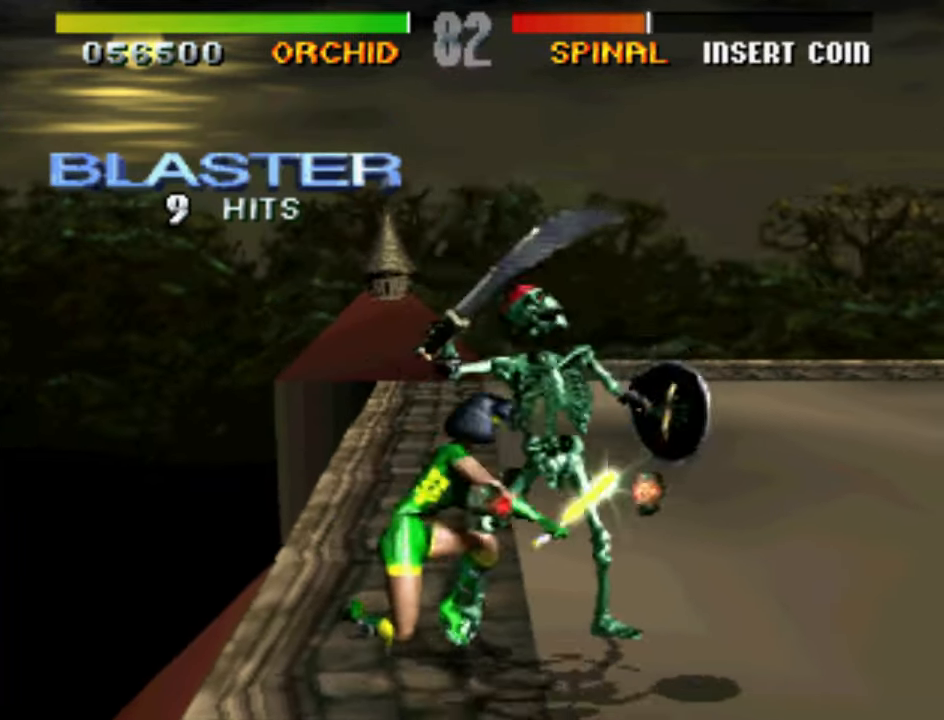
{"buttons": [], "events": [[267, "DPAD_RIGHT", "up"], [317, "DPAD_DOWN", "up"]]}
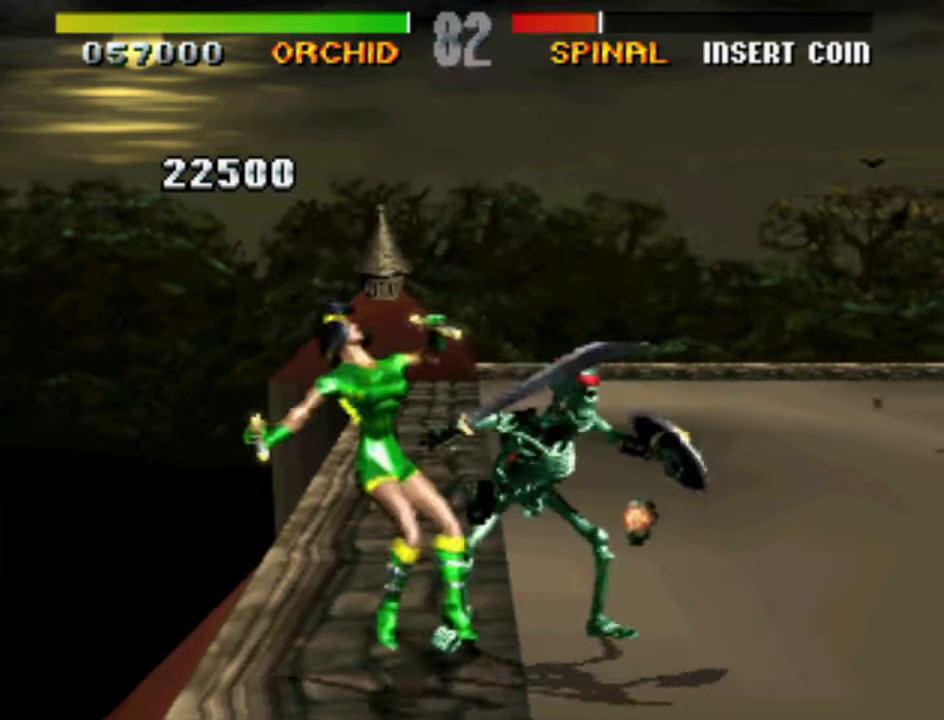
{"buttons": ["DPAD_RIGHT"], "events": [[50, "DPAD_RIGHT", "down"]]}
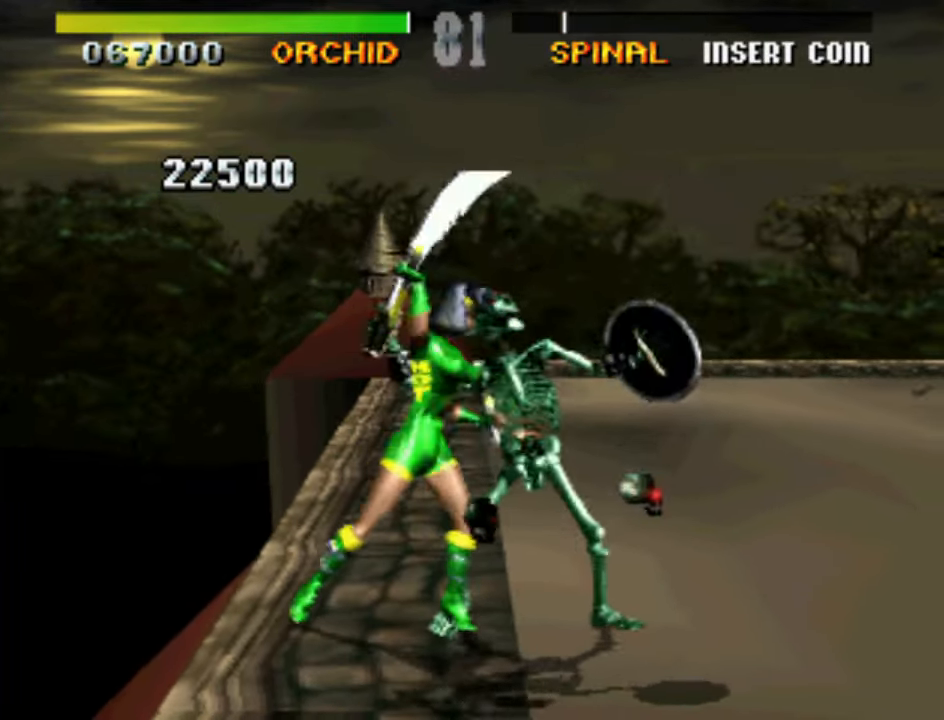
{"buttons": ["DPAD_UP", "DPAD_RIGHT"], "events": [[483, "DPAD_UP", "down"]]}
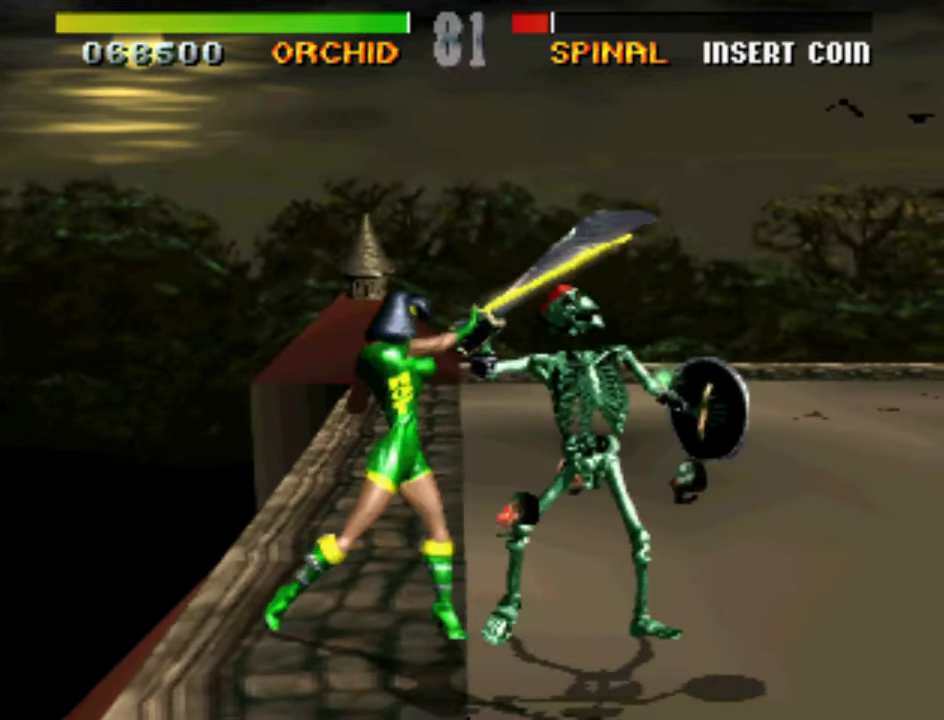
{"buttons": ["DPAD_DOWN", "DPAD_RIGHT"], "events": [[367, "DPAD_UP", "up"], [450, "DPAD_DOWN", "down"]]}
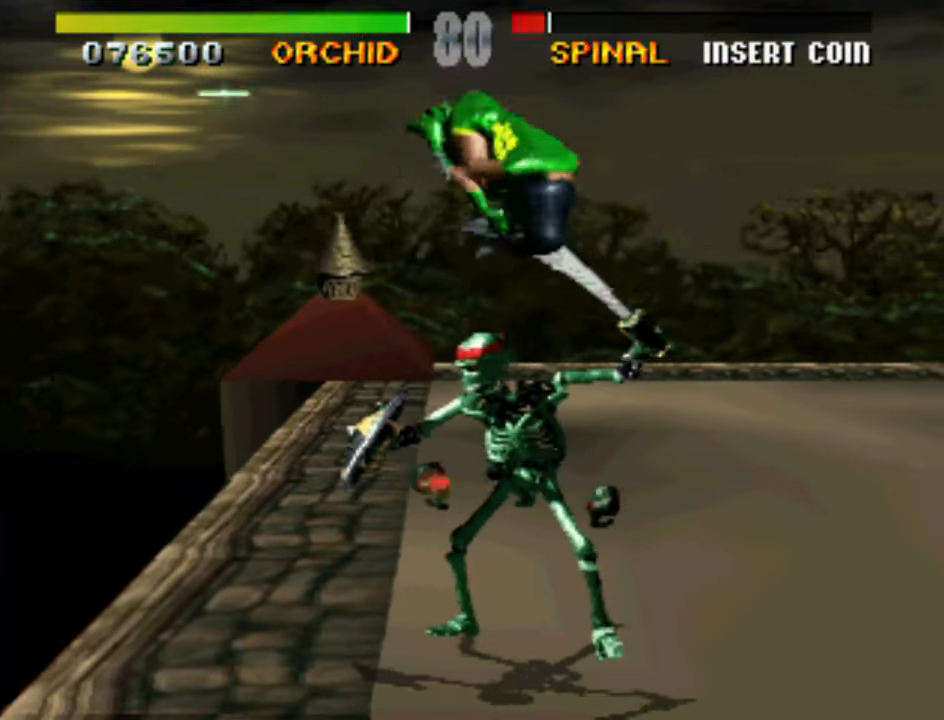
{"buttons": [], "events": [[467, "DPAD_RIGHT", "up"], [483, "DPAD_DOWN", "up"]]}
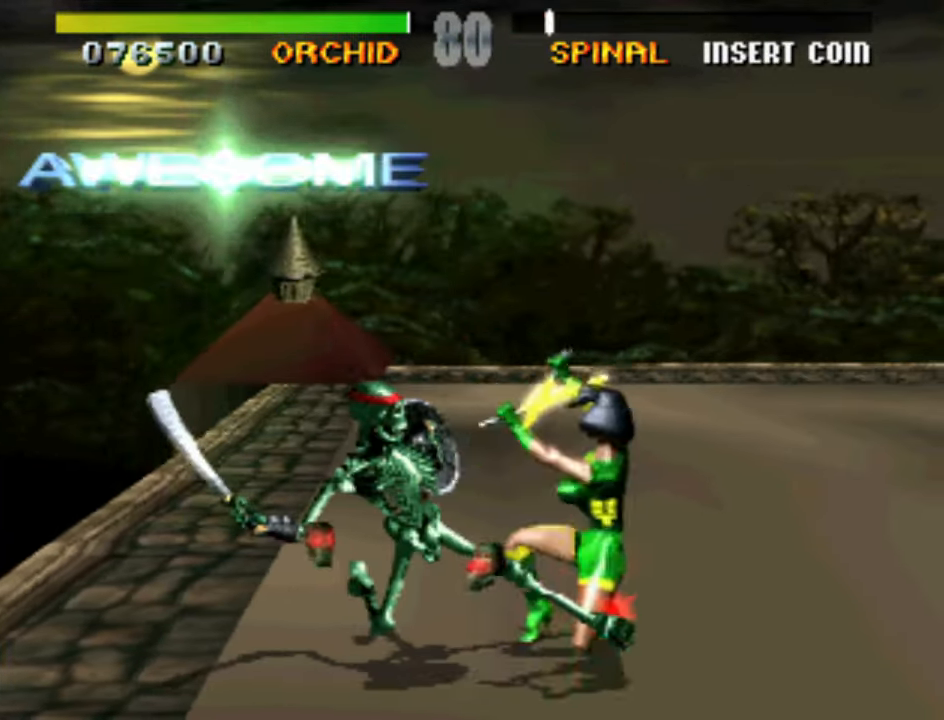
{"buttons": ["DPAD_RIGHT"], "events": [[200, "DPAD_RIGHT", "down"]]}
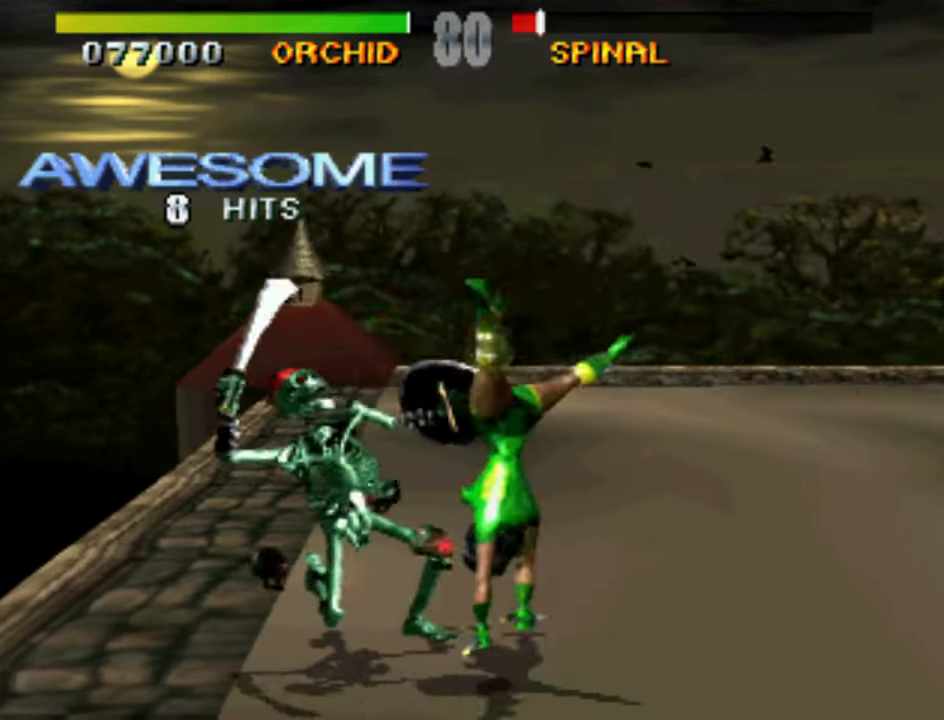
{"buttons": ["DPAD_RIGHT"], "events": []}
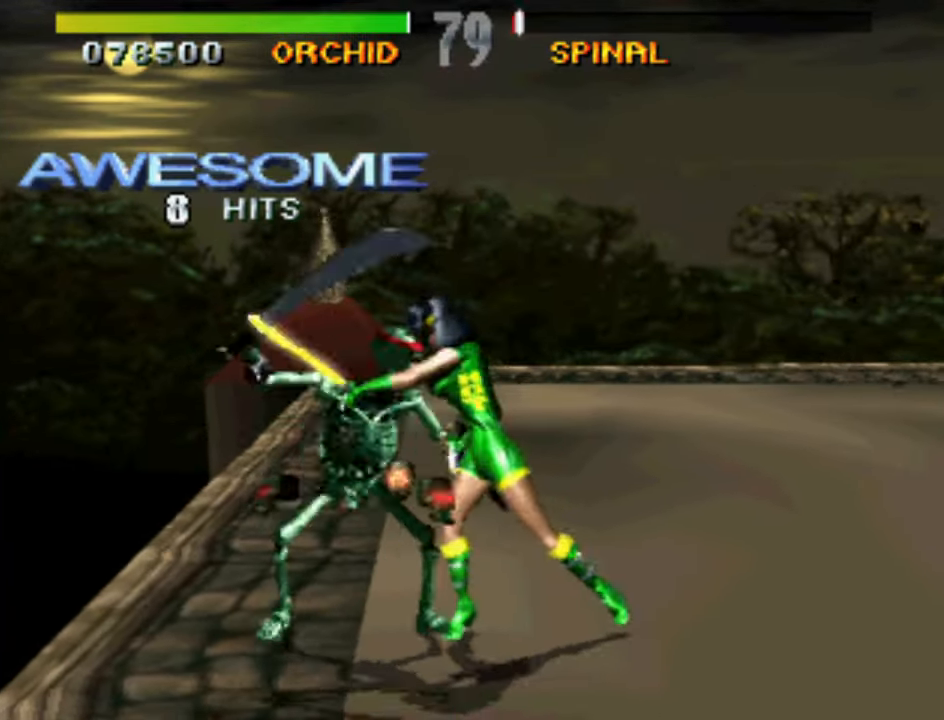
{"buttons": [], "events": [[383, "DPAD_RIGHT", "up"]]}
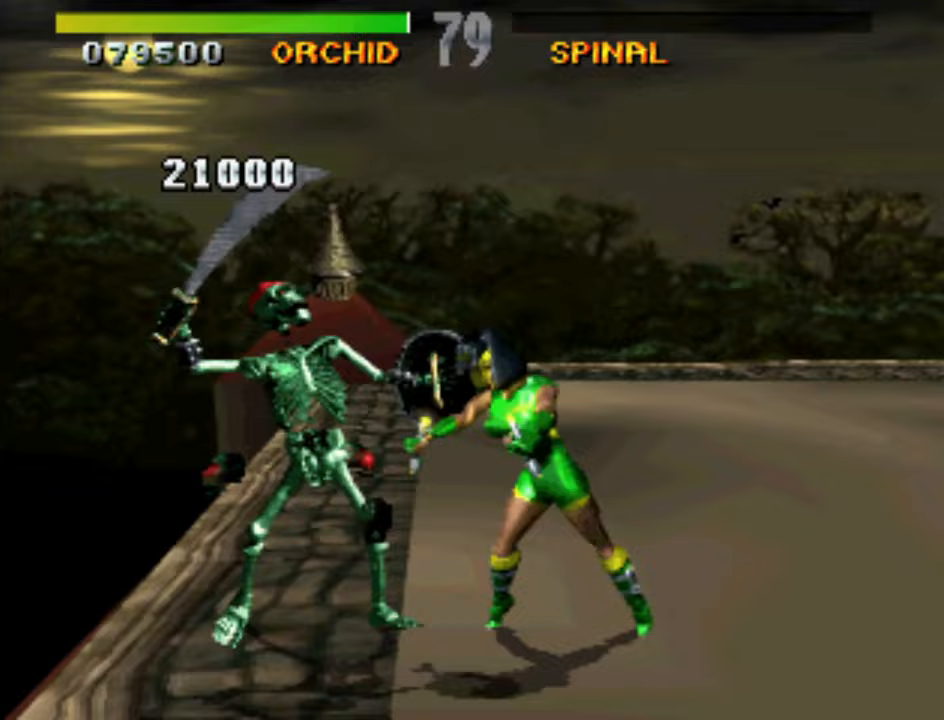
{"buttons": [], "events": []}
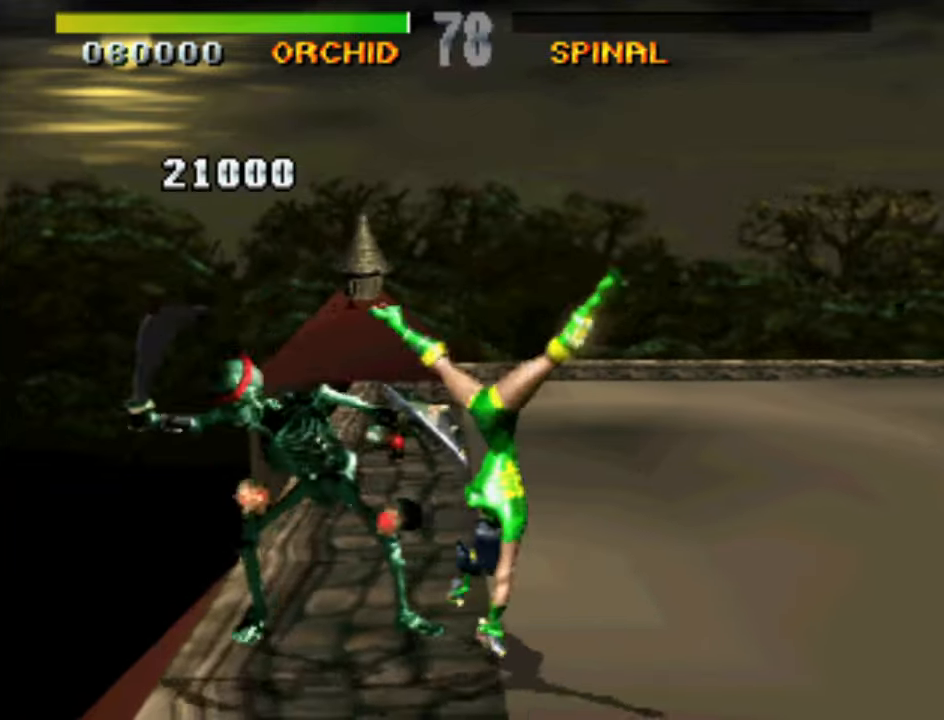
{"buttons": [], "events": []}
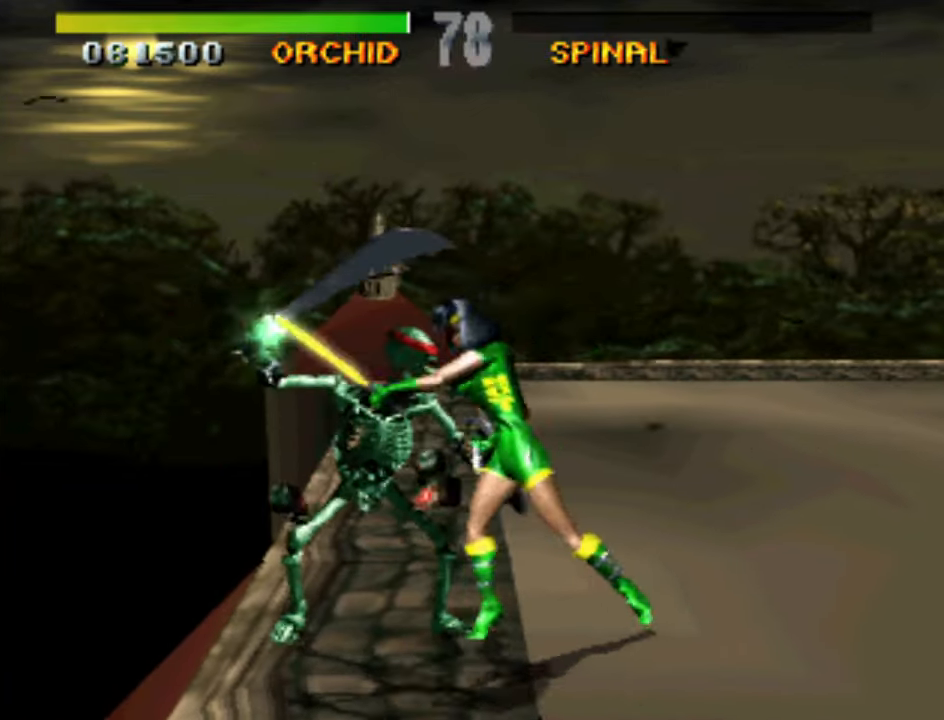
{"buttons": ["DPAD_DOWN", "DPAD_RIGHT"], "events": [[333, "DPAD_DOWN", "down"], [483, "DPAD_RIGHT", "down"]]}
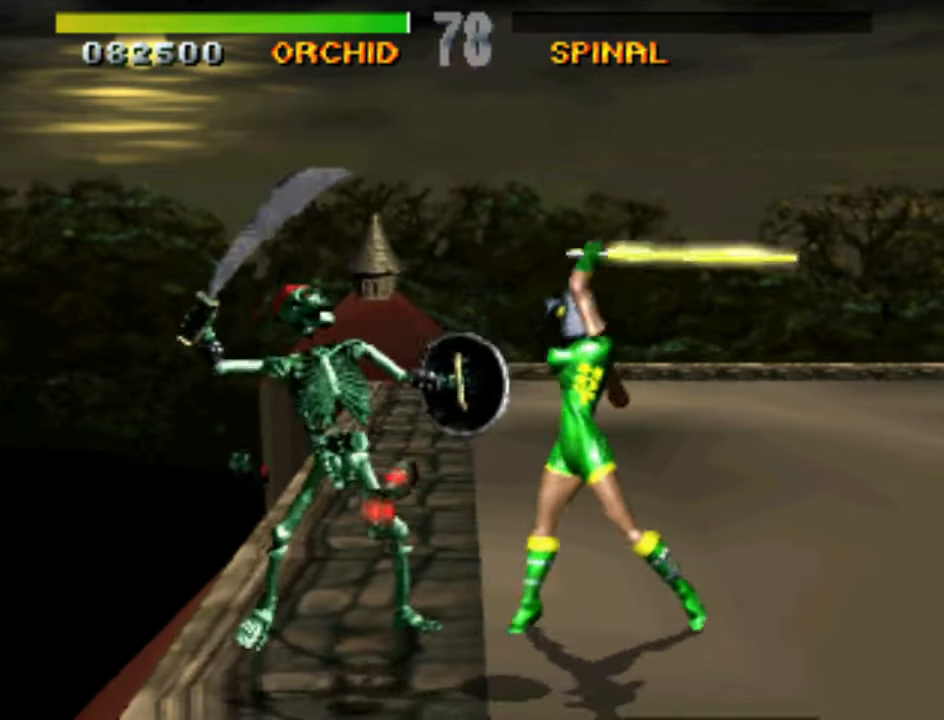
{"buttons": ["DPAD_DOWN", "DPAD_RIGHT"], "events": [[150, "DPAD_RIGHT", "up"], [317, "DPAD_RIGHT", "down"]]}
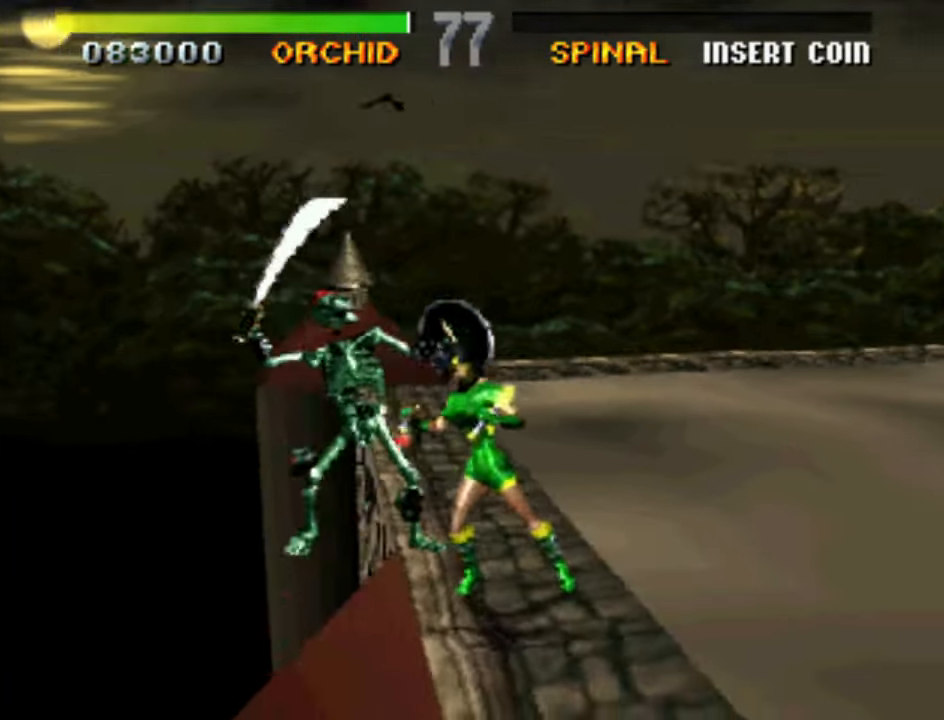
{"buttons": ["DPAD_DOWN", "DPAD_RIGHT"], "events": []}
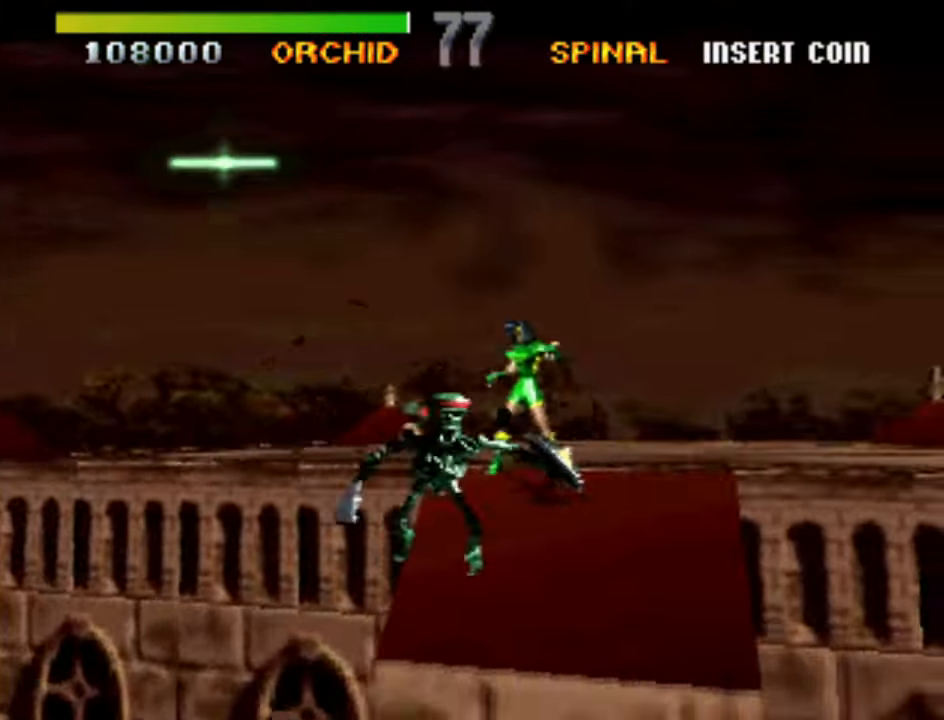
{"buttons": [], "events": [[167, "DPAD_RIGHT", "up"], [183, "DPAD_DOWN", "up"]]}